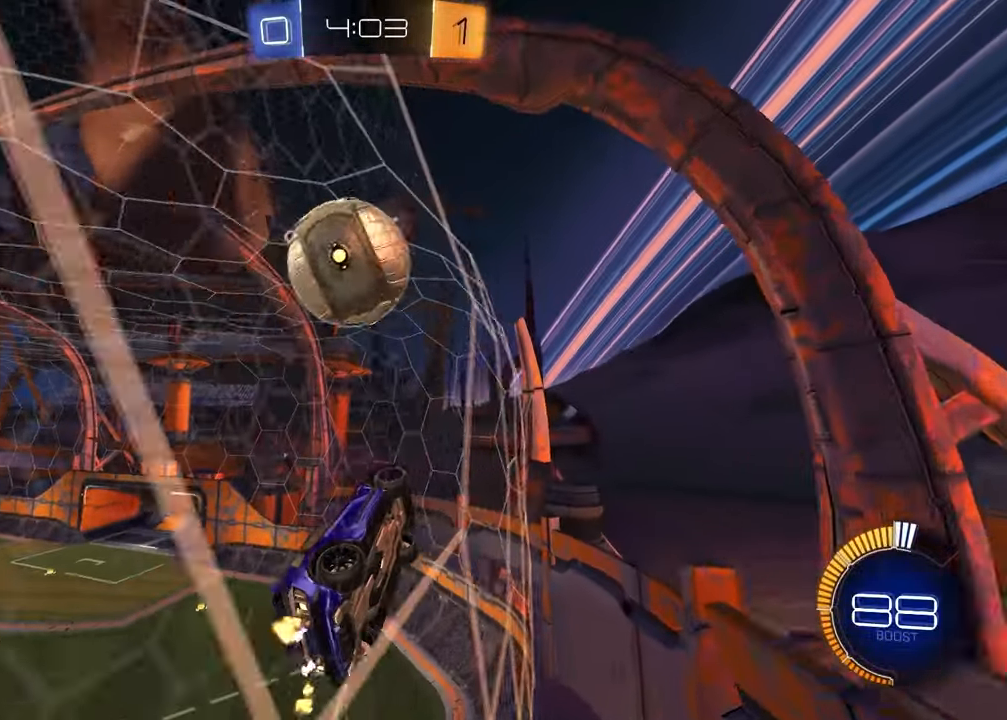
Gameplay with a controller (PlayStation layout); each line is a JSON object with the inputs held at the frame after it. "events" lists button and stick changes between this image and that frame as [ms after this image, input, new state], when the widget could be followed in between.
{"buttons": ["SQUARE", "R2"], "left_stick": "down-left", "right_stick": "center", "events": [[167, "CROSS", "down"], [250, "CROSS", "up"], [300, "CROSS", "down"], [333, "left_stick", "down"], [417, "CROSS", "up"], [433, "SQUARE", "down"], [433, "left_stick", "down-left"]]}
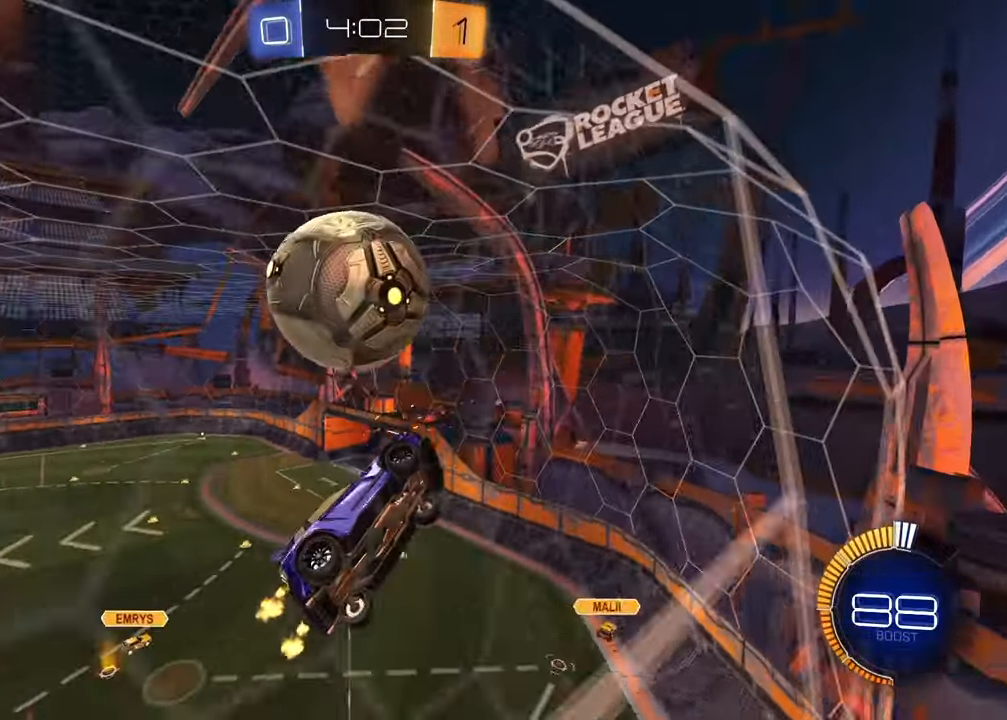
{"buttons": ["SQUARE", "R2"], "left_stick": "up", "right_stick": "center", "events": [[100, "R1", "down"], [200, "left_stick", "up-left"], [417, "left_stick", "up"], [450, "R1", "up"]]}
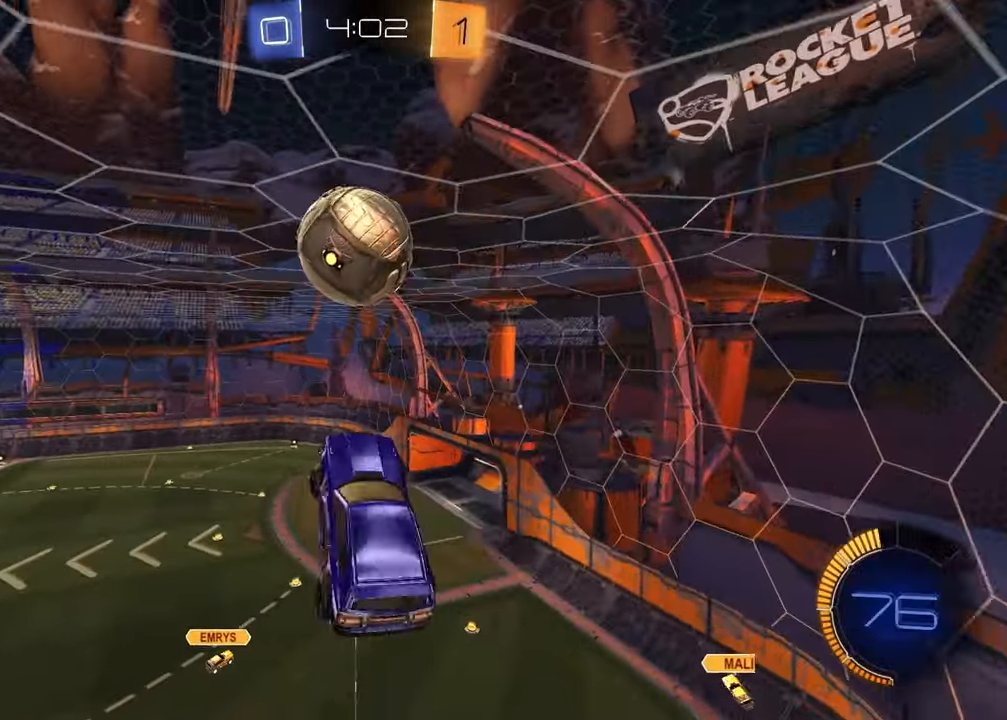
{"buttons": ["SQUARE", "R1"], "left_stick": "up-right", "right_stick": "center", "events": [[67, "left_stick", "up-right"], [100, "R1", "down"], [200, "left_stick", "center"], [233, "R2", "up"], [283, "left_stick", "up-left"], [417, "left_stick", "up-right"]]}
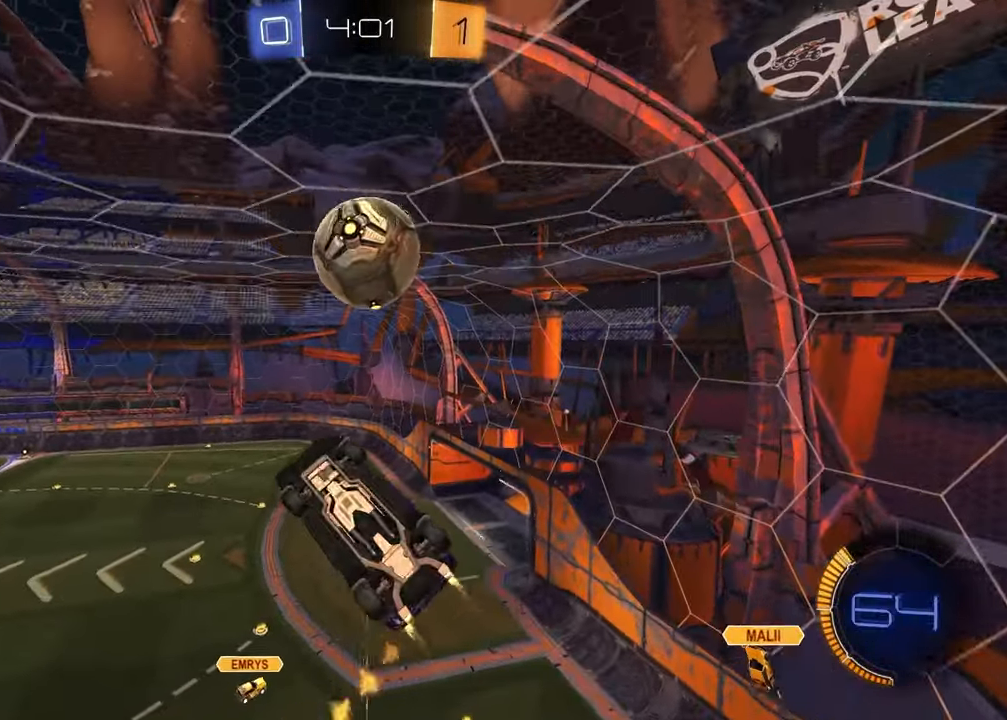
{"buttons": [], "left_stick": "left", "right_stick": "center", "events": [[100, "left_stick", "up-left"], [167, "left_stick", "center"], [183, "SQUARE", "up"], [317, "left_stick", "left"], [383, "R1", "up"]]}
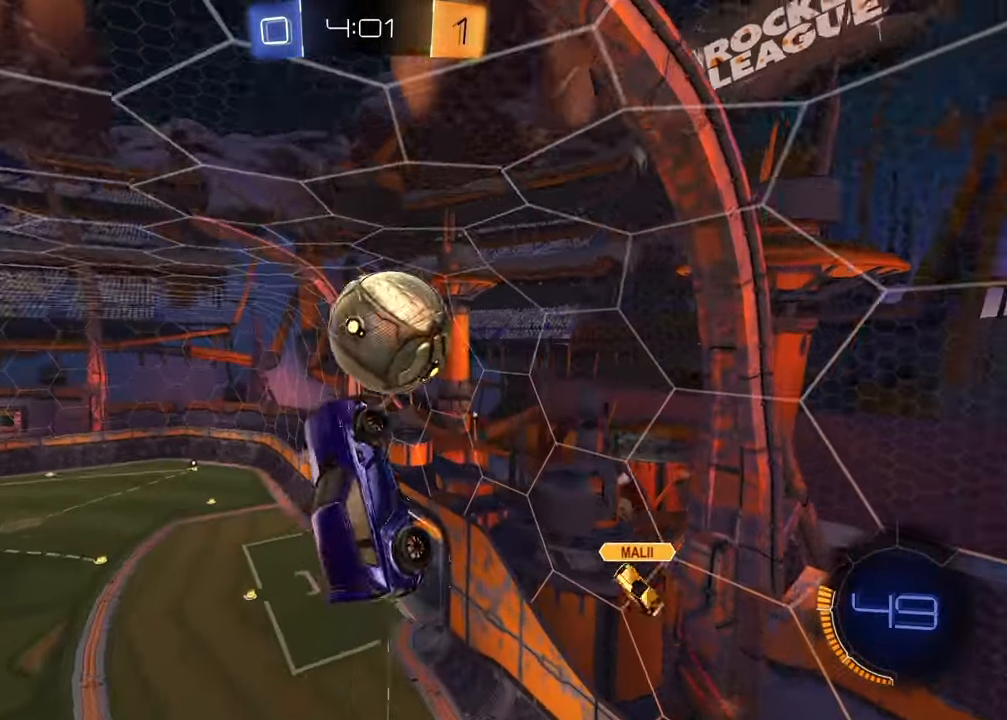
{"buttons": [], "left_stick": "up-left", "right_stick": "center", "events": [[50, "R1", "down"], [133, "left_stick", "center"], [267, "left_stick", "left"], [317, "left_stick", "up-left"], [467, "R1", "up"]]}
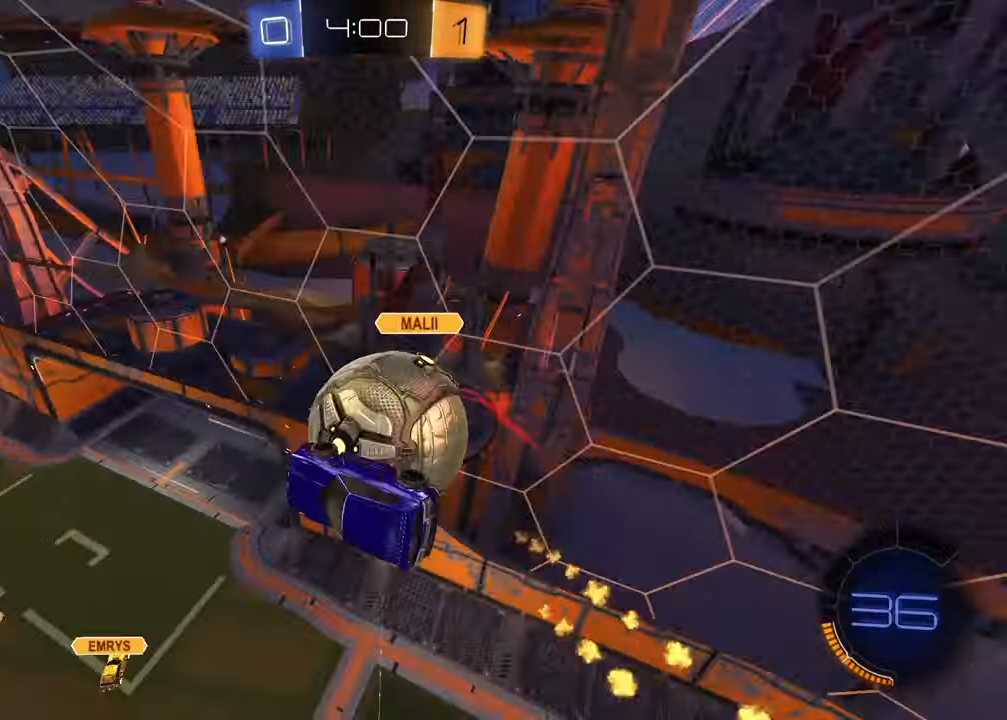
{"buttons": ["L1"], "left_stick": "right", "right_stick": "center", "events": [[50, "left_stick", "center"], [83, "L1", "down"], [217, "left_stick", "left"], [283, "L1", "up"], [333, "left_stick", "center"], [417, "left_stick", "right"], [450, "L1", "down"]]}
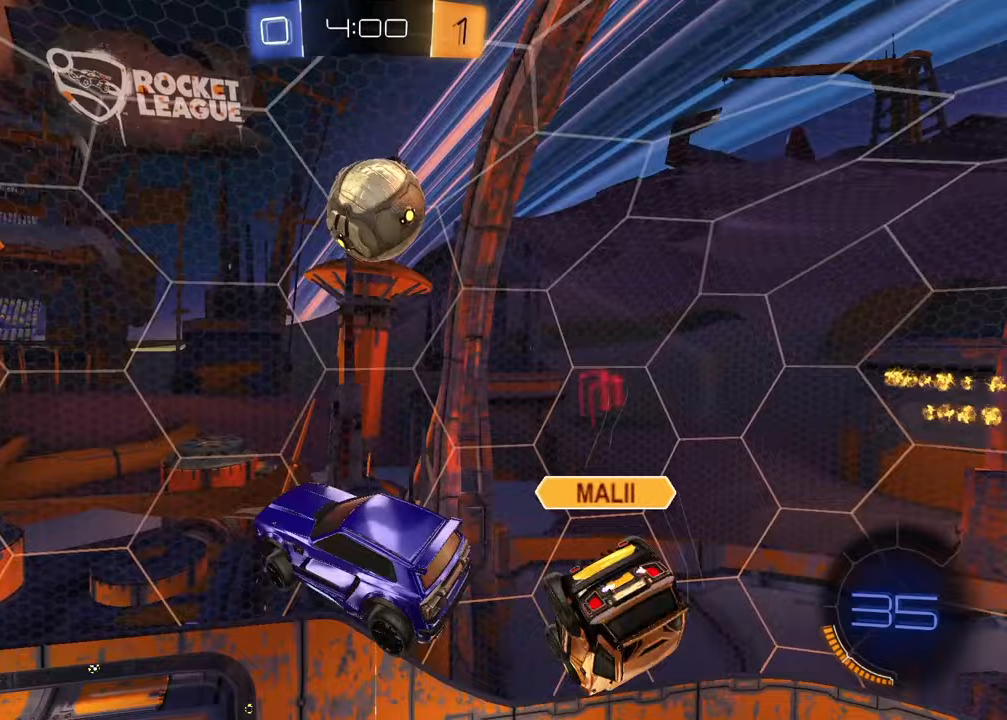
{"buttons": ["SQUARE", "R1"], "left_stick": "down-right", "right_stick": "center", "events": [[150, "L1", "up"], [183, "left_stick", "down-right"], [333, "SQUARE", "down"], [333, "left_stick", "down"], [467, "R1", "down"], [467, "left_stick", "down-right"]]}
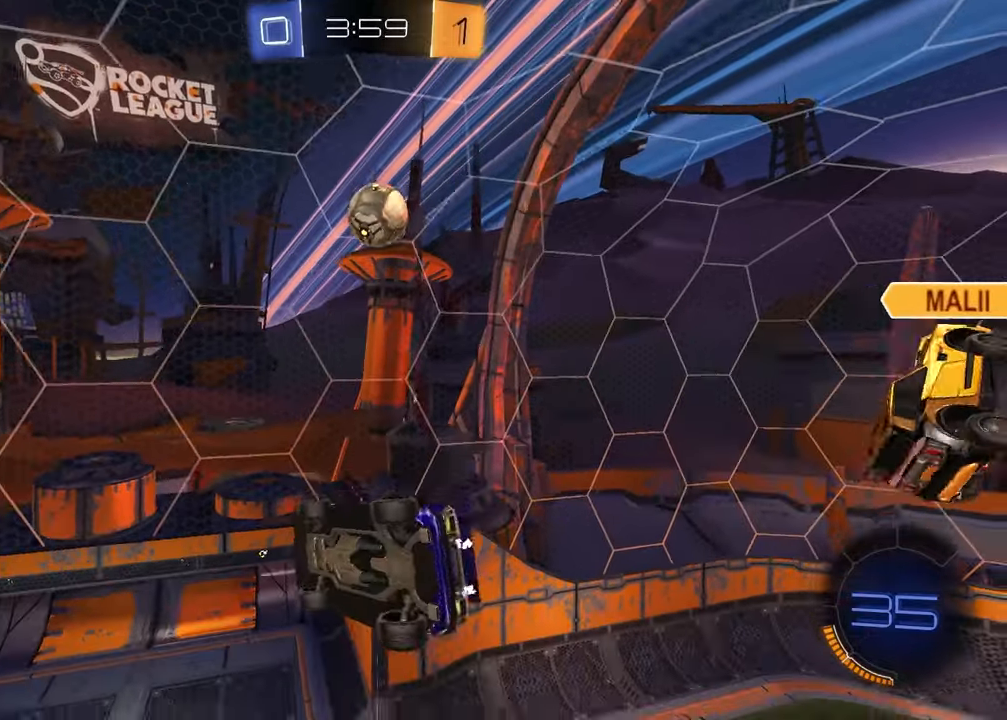
{"buttons": ["SQUARE"], "left_stick": "down-right", "right_stick": "center", "events": [[17, "left_stick", "right"], [133, "left_stick", "down-right"], [250, "R1", "up"], [267, "left_stick", "right"], [400, "left_stick", "down-right"]]}
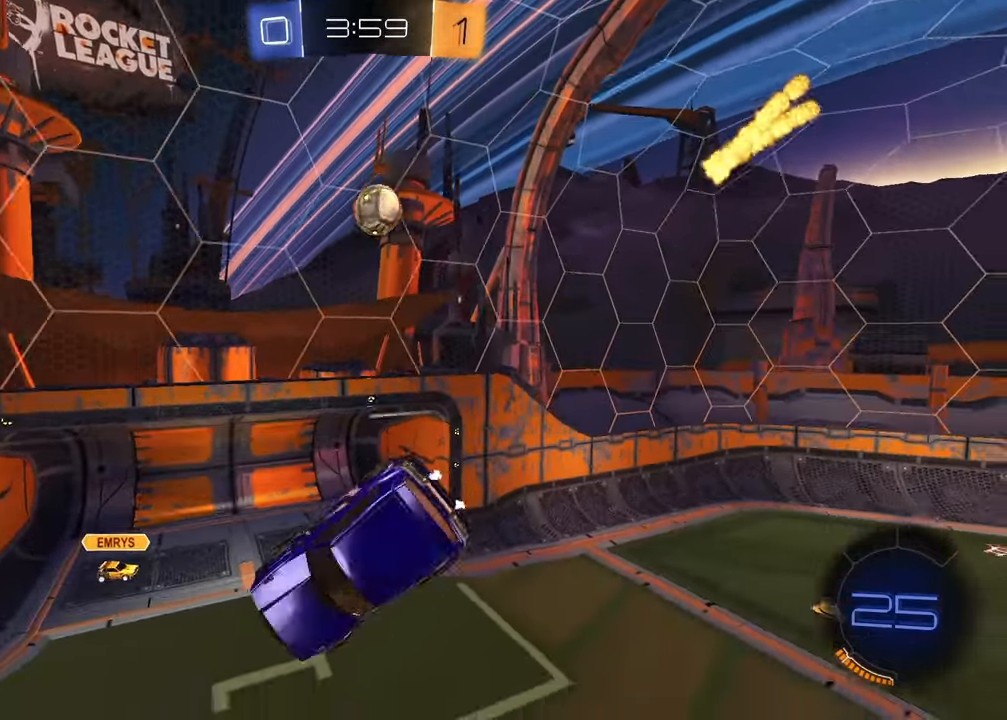
{"buttons": ["R2"], "left_stick": "up", "right_stick": "center", "events": [[67, "left_stick", "down"], [200, "SQUARE", "up"], [217, "left_stick", "center"], [350, "R2", "down"], [367, "left_stick", "up"]]}
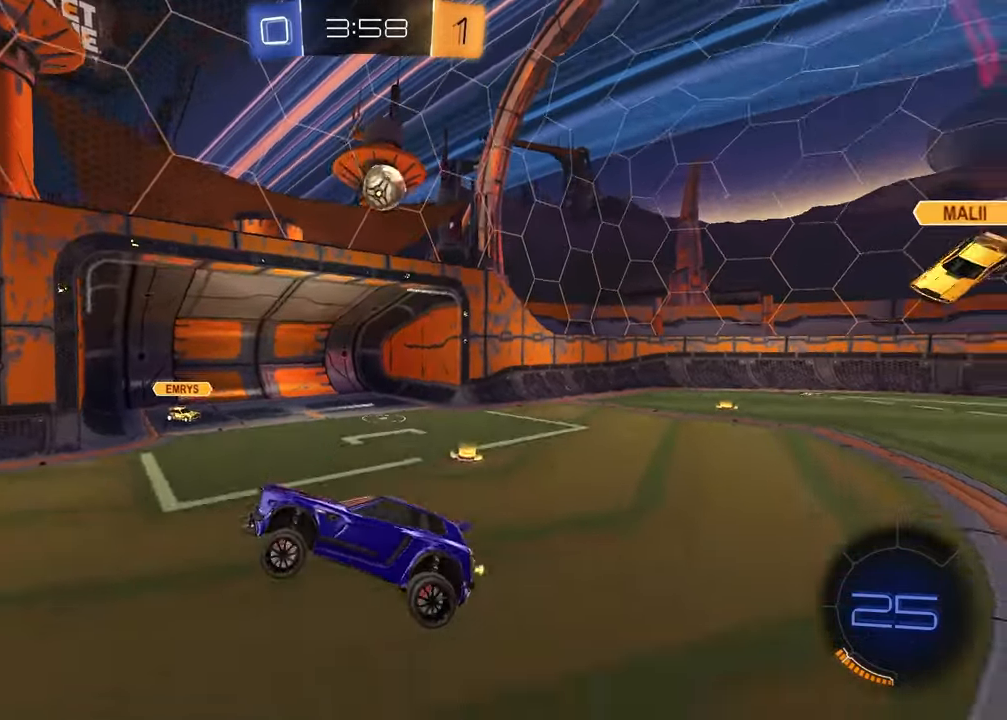
{"buttons": ["R1", "R2"], "left_stick": "center", "right_stick": "center", "events": [[17, "CROSS", "down"], [50, "R1", "down"], [133, "CROSS", "up"], [200, "left_stick", "left"], [300, "left_stick", "center"], [383, "TRIANGLE", "down"], [467, "TRIANGLE", "up"]]}
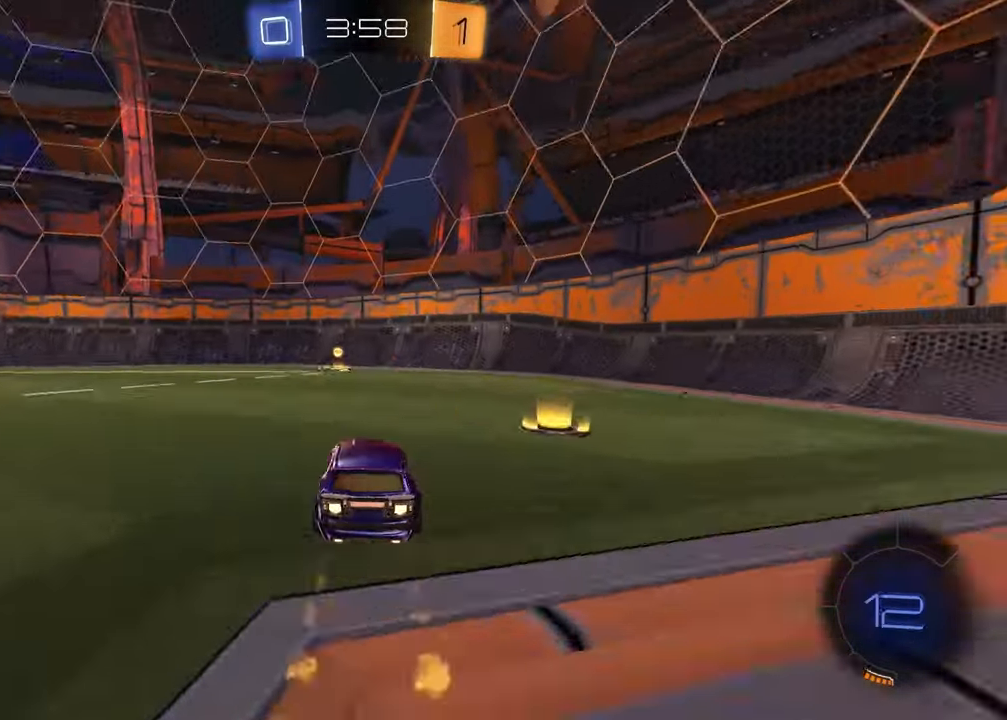
{"buttons": ["R1", "R2"], "left_stick": "left", "right_stick": "center", "events": [[33, "R1", "up"], [33, "left_stick", "right"], [150, "TRIANGLE", "down"], [217, "left_stick", "left"], [233, "TRIANGLE", "up"], [333, "L1", "down"], [433, "R1", "down"], [467, "L1", "up"]]}
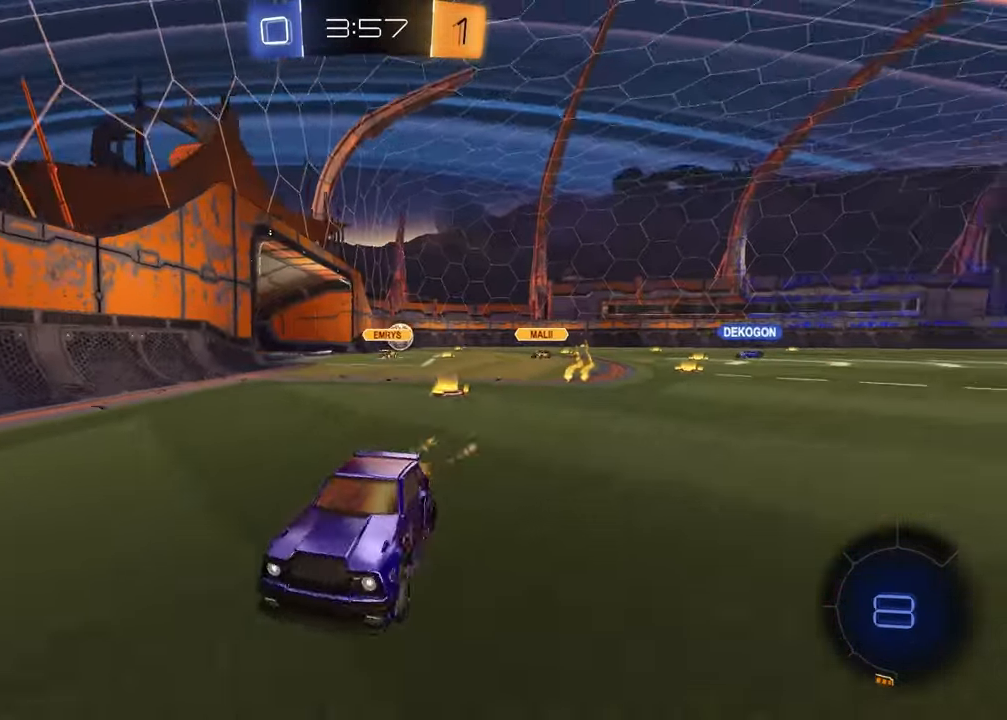
{"buttons": ["R2"], "left_stick": "left", "right_stick": "center", "events": [[400, "R1", "up"]]}
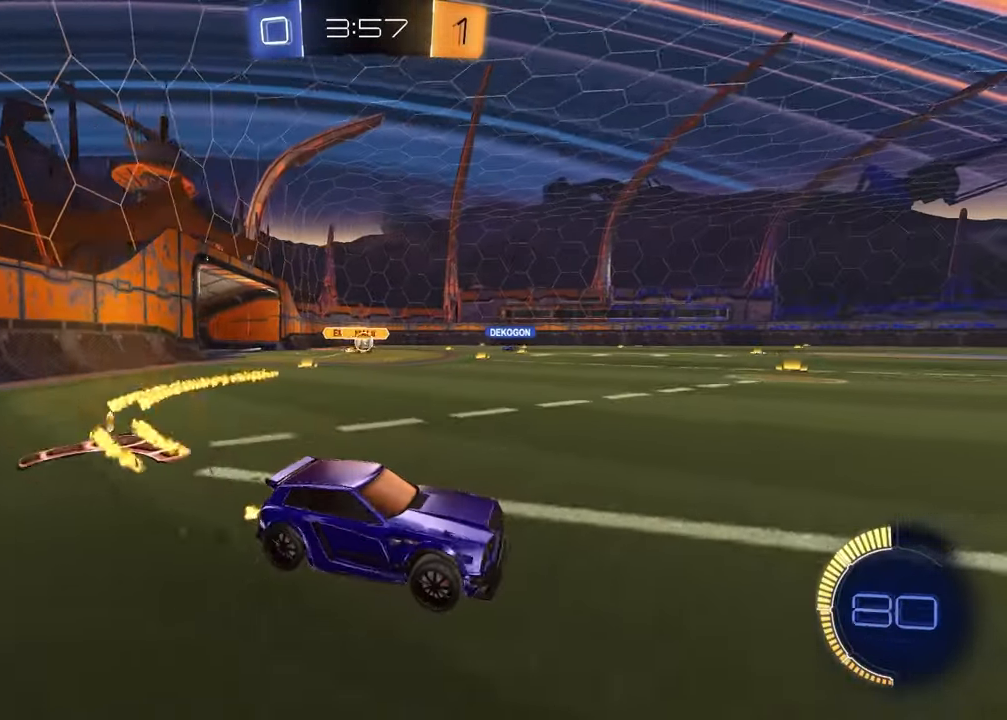
{"buttons": ["R1", "R2"], "left_stick": "left", "right_stick": "center", "events": [[50, "R1", "down"]]}
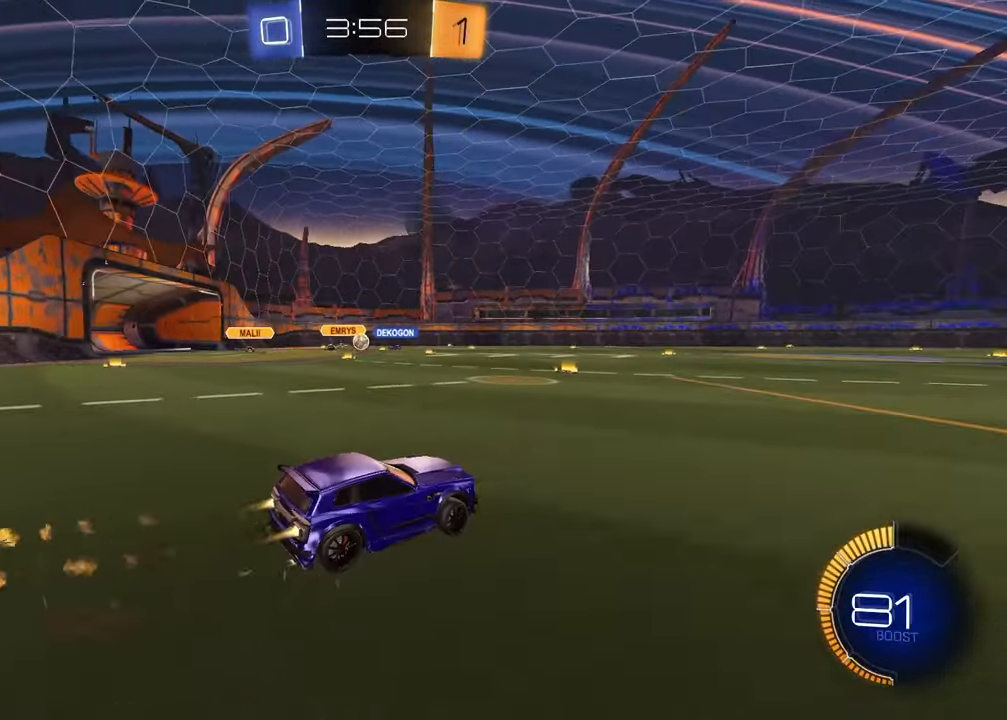
{"buttons": ["R2"], "left_stick": "left", "right_stick": "center", "events": [[83, "R1", "up"], [267, "left_stick", "center"], [483, "left_stick", "left"]]}
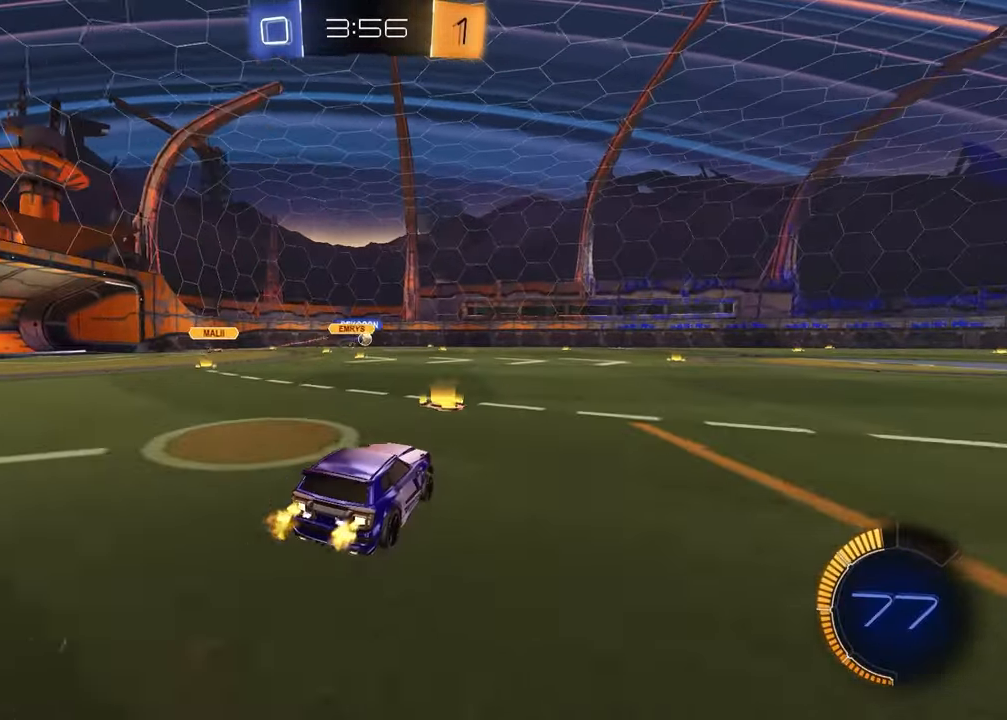
{"buttons": ["R1", "R2"], "left_stick": "right", "right_stick": "center", "events": [[100, "left_stick", "center"], [167, "left_stick", "right"], [350, "R1", "down"]]}
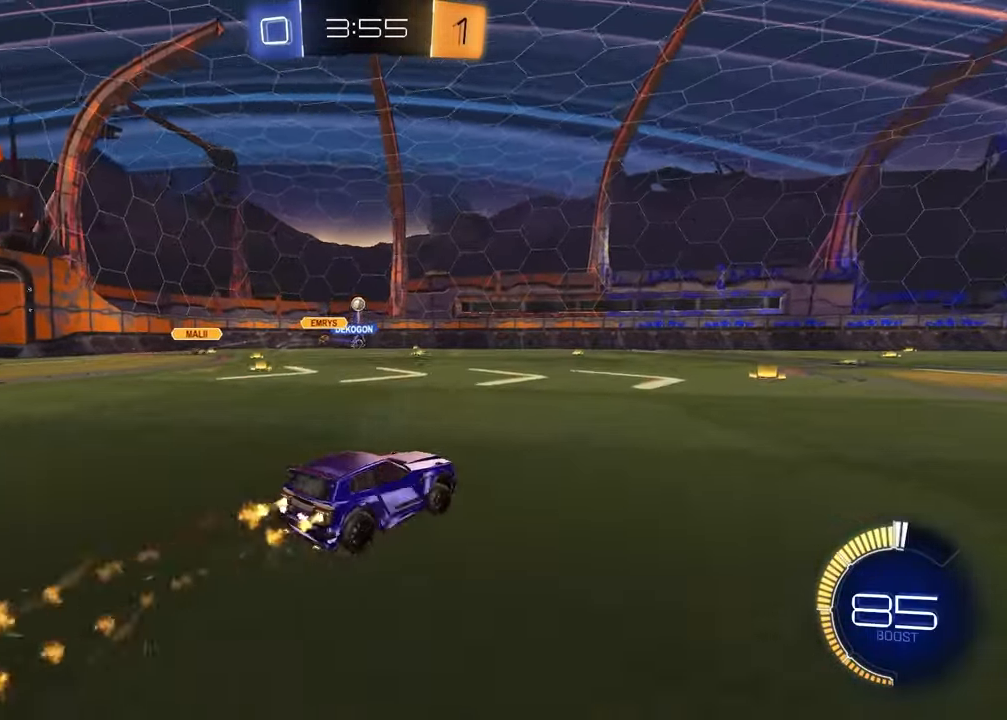
{"buttons": ["R2"], "left_stick": "left", "right_stick": "center", "events": [[67, "R1", "up"], [100, "left_stick", "center"], [500, "left_stick", "left"]]}
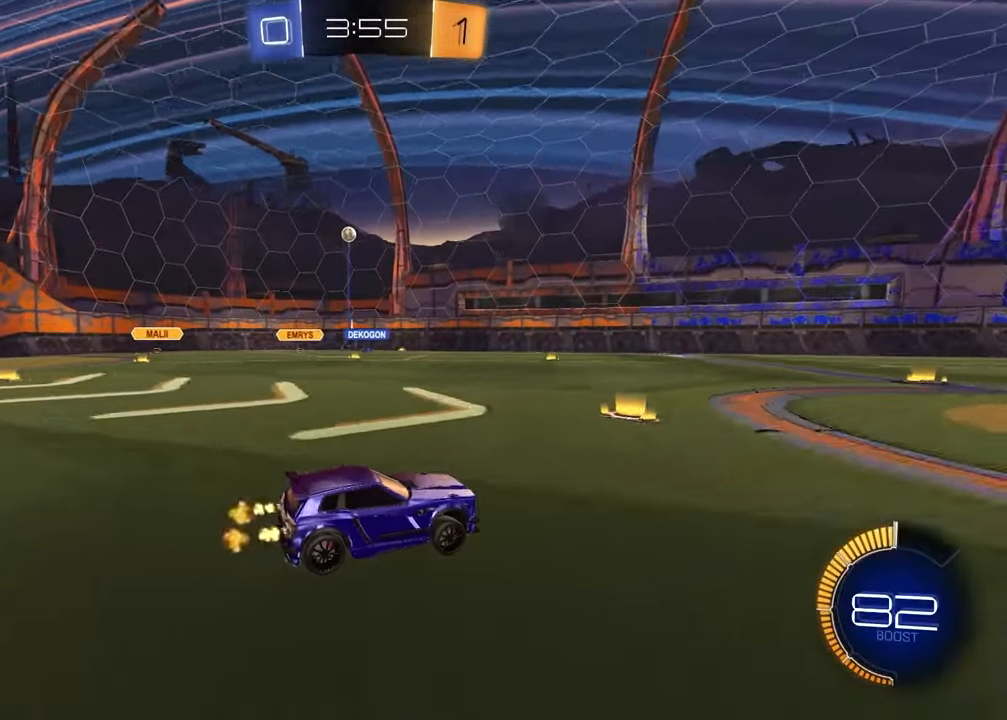
{"buttons": [], "left_stick": "left", "right_stick": "center", "events": [[17, "R2", "up"], [333, "L2", "down"], [467, "L2", "up"]]}
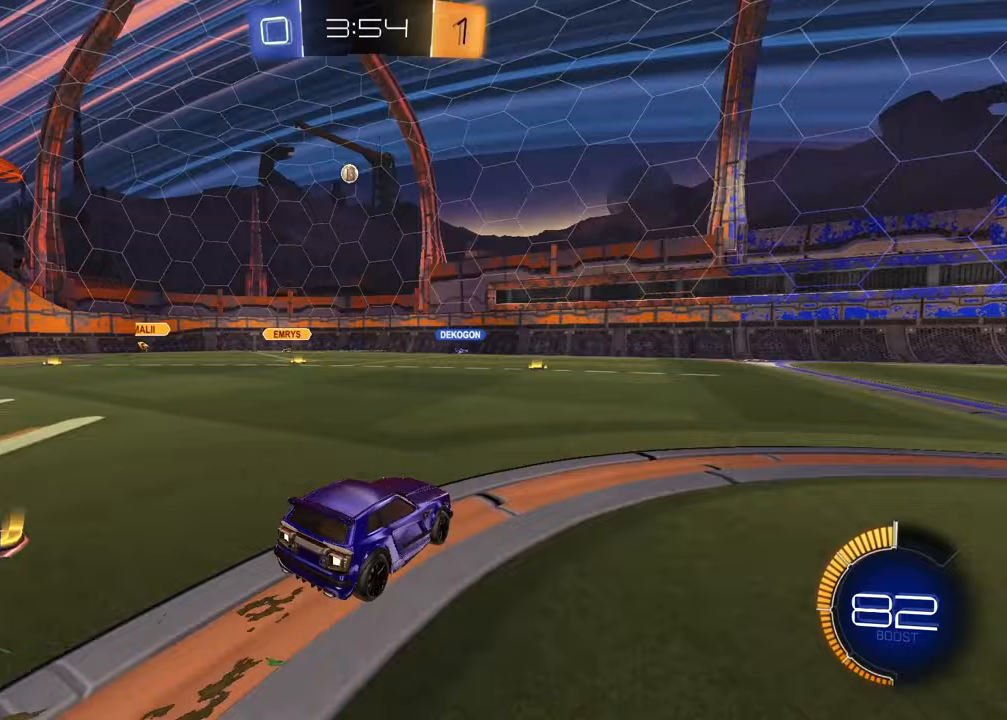
{"buttons": ["R2"], "left_stick": "center", "right_stick": "center", "events": [[33, "left_stick", "center"], [100, "left_stick", "left"], [267, "R2", "down"], [400, "left_stick", "center"]]}
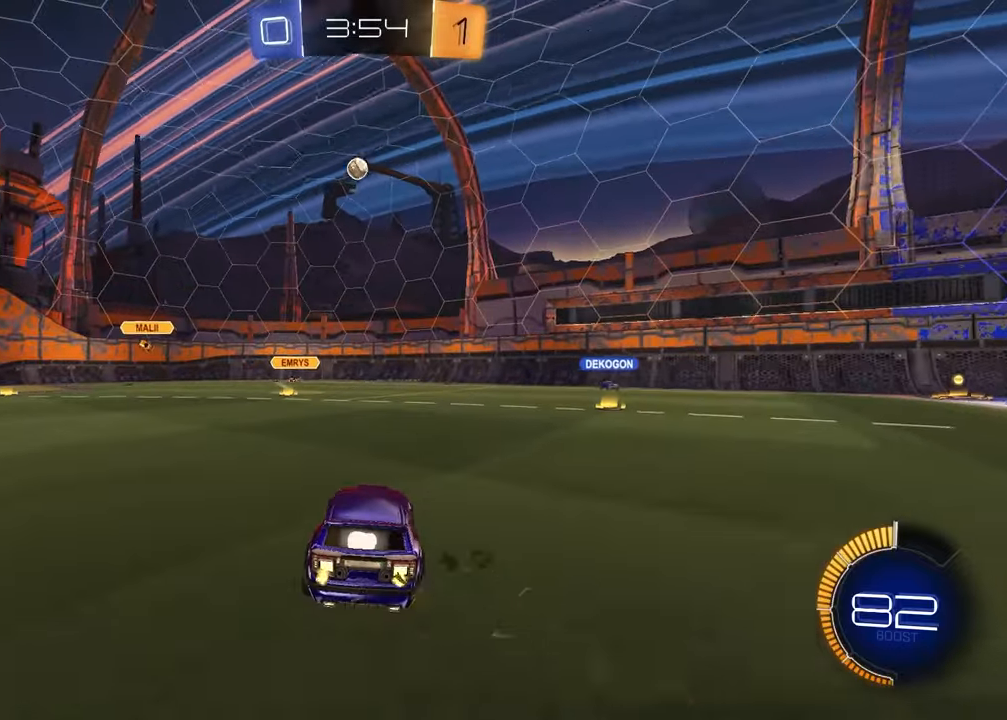
{"buttons": ["CROSS", "R1", "R2"], "left_stick": "center", "right_stick": "center", "events": [[100, "left_stick", "left"], [250, "left_stick", "down-left"], [317, "CROSS", "down"], [417, "R1", "down"], [417, "left_stick", "down-right"], [467, "CROSS", "up"], [483, "left_stick", "center"], [500, "CROSS", "down"]]}
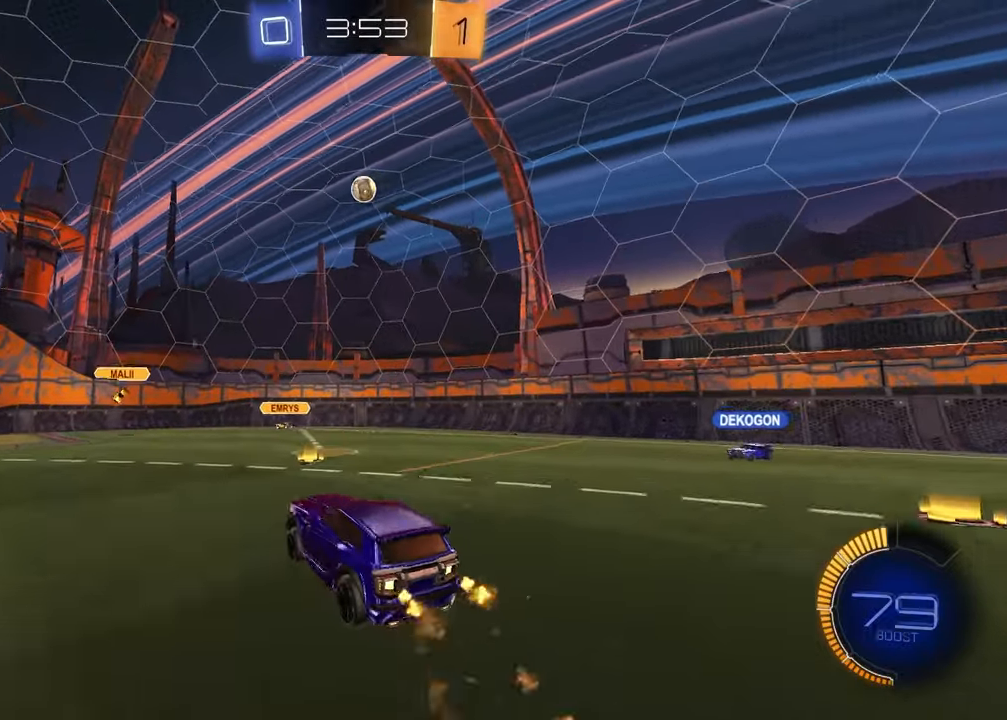
{"buttons": ["SQUARE", "R2"], "left_stick": "down-right", "right_stick": "center", "events": [[50, "left_stick", "down-right"], [117, "CROSS", "up"], [133, "SQUARE", "down"], [300, "left_stick", "up-right"], [383, "R1", "up"], [383, "left_stick", "down-right"]]}
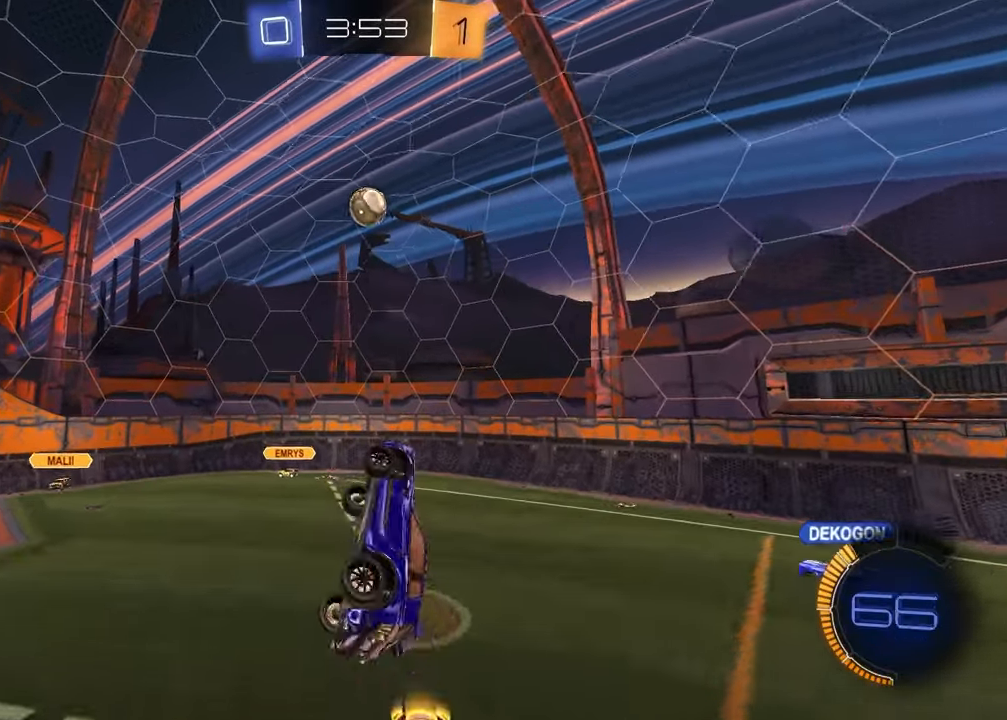
{"buttons": ["R2"], "left_stick": "center", "right_stick": "center", "events": [[17, "R1", "down"], [17, "left_stick", "center"], [33, "SQUARE", "up"], [233, "left_stick", "down"], [383, "left_stick", "center"], [450, "R1", "up"]]}
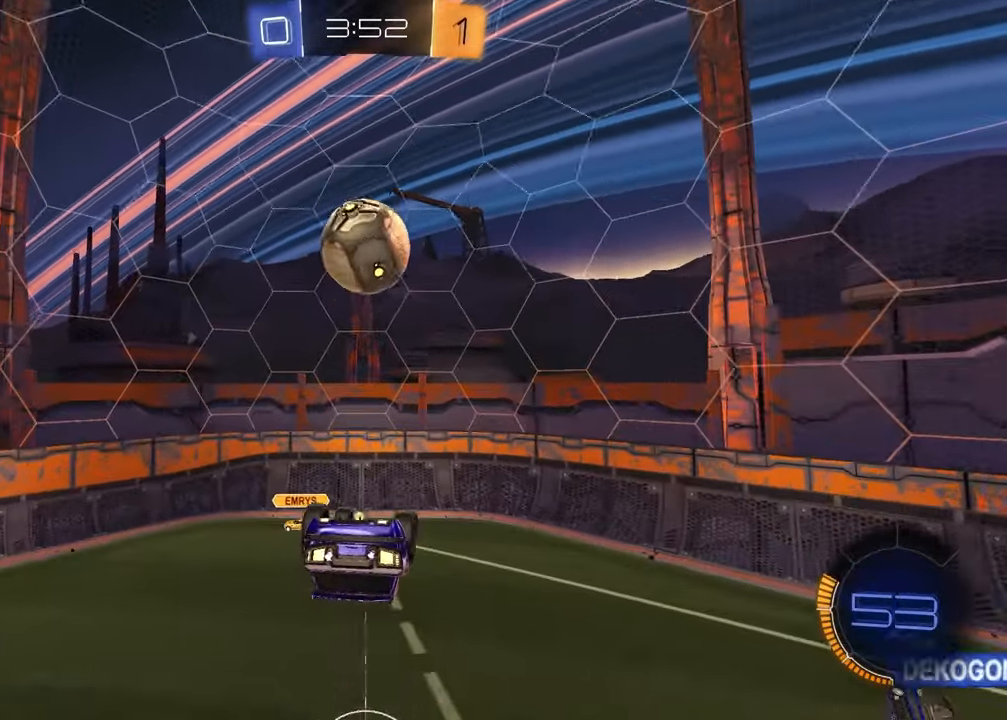
{"buttons": ["R2"], "left_stick": "down", "right_stick": "center", "events": [[100, "DPAD_DOWN", "down"], [167, "DPAD_DOWN", "up"], [217, "DPAD_DOWN", "down"], [333, "DPAD_DOWN", "up"], [333, "TRIANGLE", "down"], [467, "TRIANGLE", "up"], [467, "left_stick", "down"]]}
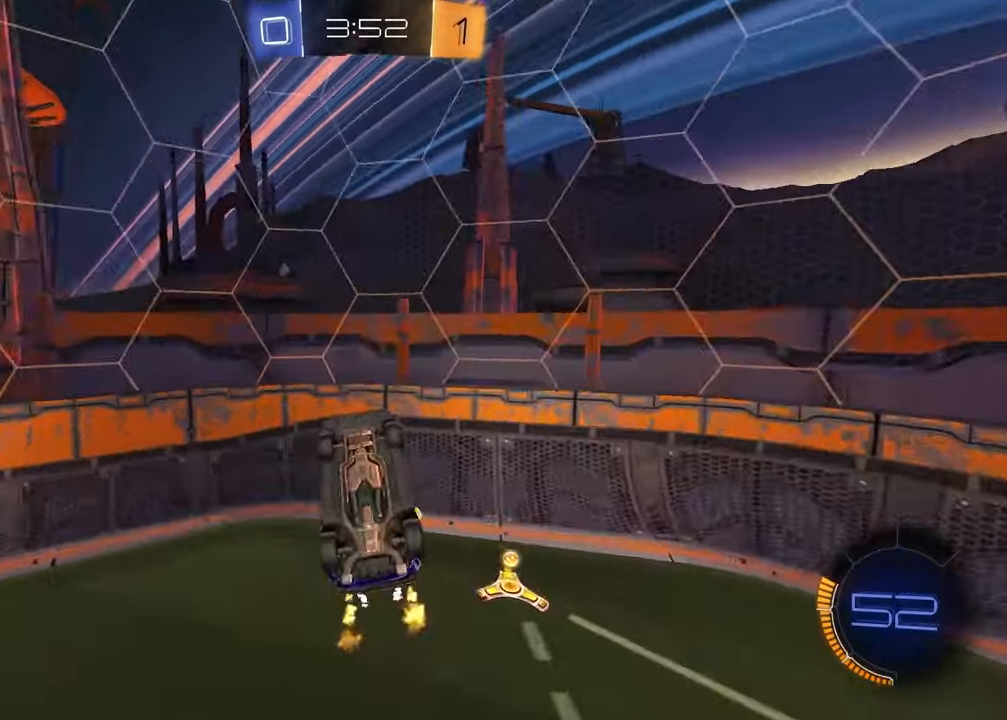
{"buttons": ["L1"], "left_stick": "up-left", "right_stick": "center", "events": [[200, "TRIANGLE", "down"], [300, "L1", "down"], [317, "TRIANGLE", "up"], [333, "R2", "up"], [367, "left_stick", "left"], [450, "left_stick", "up-left"]]}
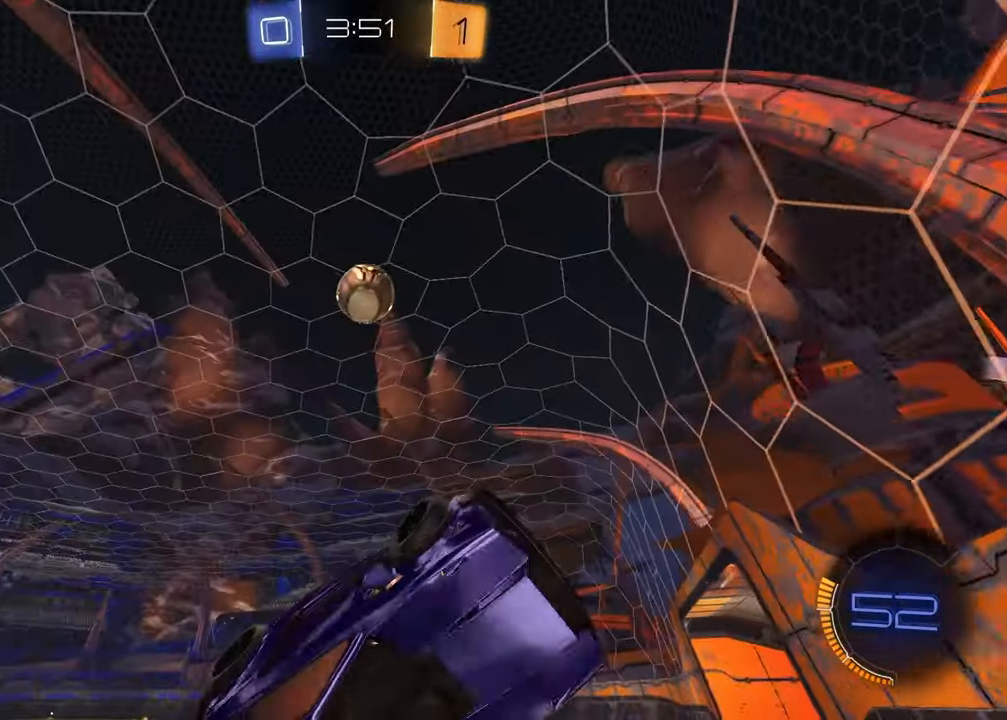
{"buttons": ["L2"], "left_stick": "center", "right_stick": "down", "events": [[233, "right_stick", "down"], [367, "L2", "down"], [433, "L1", "up"], [467, "left_stick", "center"]]}
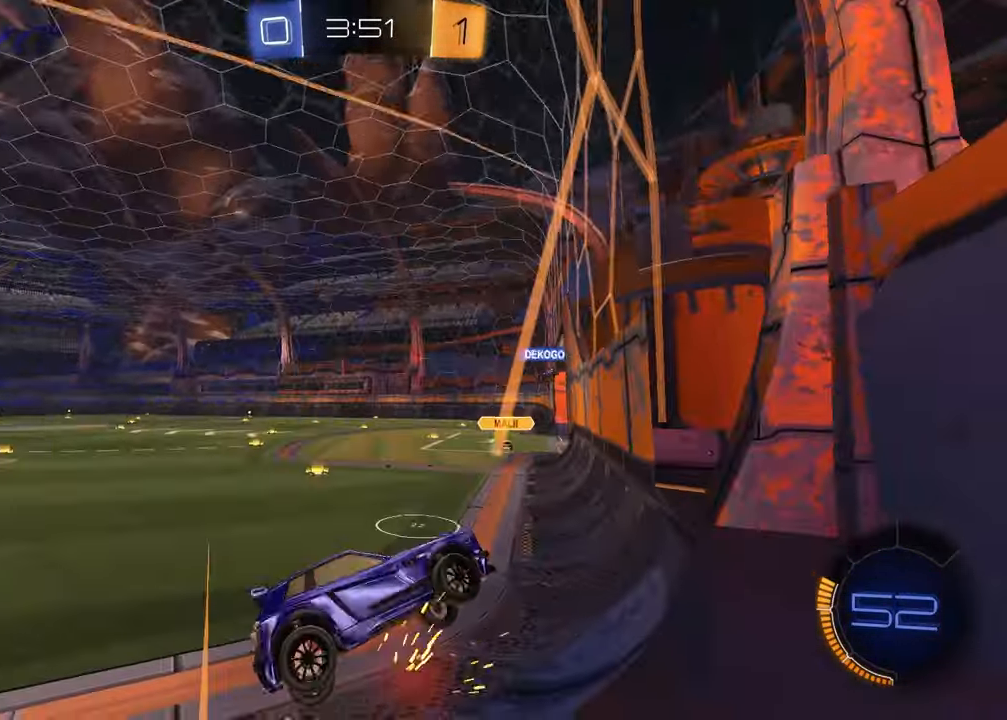
{"buttons": ["CROSS", "R2"], "left_stick": "down-left", "right_stick": "center", "events": [[83, "right_stick", "center"], [183, "left_stick", "down-left"], [333, "left_stick", "down-right"], [367, "CROSS", "down"], [400, "R2", "down"], [433, "left_stick", "down-left"], [450, "CROSS", "up"], [500, "CROSS", "down"], [500, "L2", "up"]]}
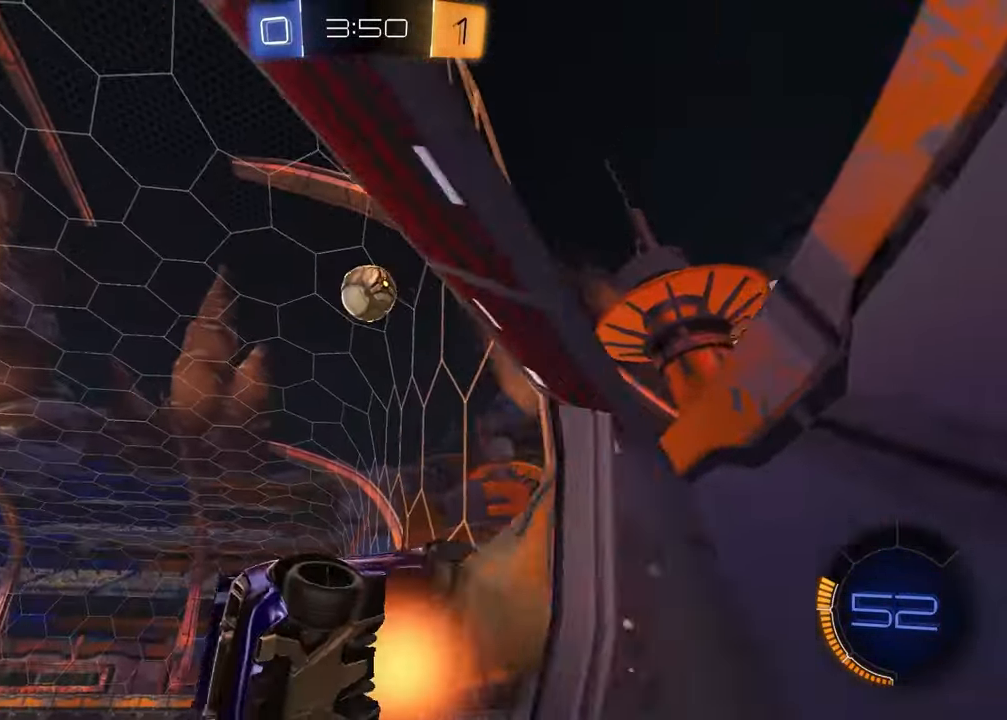
{"buttons": ["L1", "R1", "R2"], "left_stick": "up-left", "right_stick": "center", "events": [[150, "CROSS", "up"], [233, "left_stick", "up"], [250, "TRIANGLE", "down"], [300, "L1", "down"], [333, "R1", "down"], [367, "TRIANGLE", "up"], [467, "left_stick", "up-left"]]}
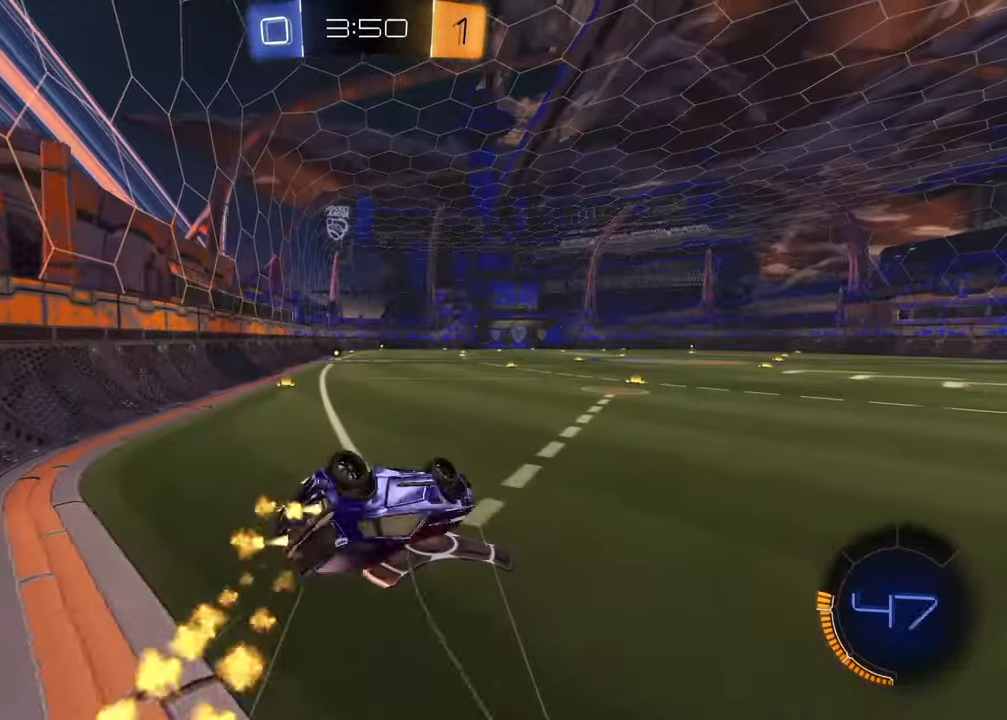
{"buttons": ["R2"], "left_stick": "left", "right_stick": "center", "events": [[50, "TRIANGLE", "down"], [133, "R1", "up"], [133, "TRIANGLE", "up"], [167, "L1", "up"], [250, "left_stick", "left"]]}
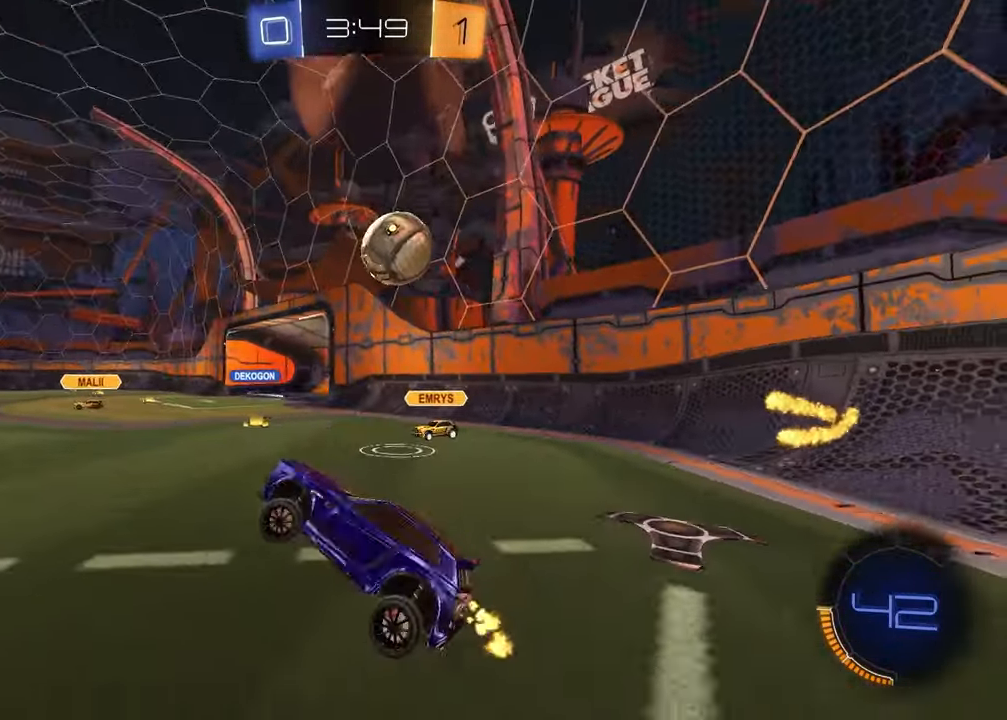
{"buttons": ["R2"], "left_stick": "center", "right_stick": "center", "events": [[217, "left_stick", "center"]]}
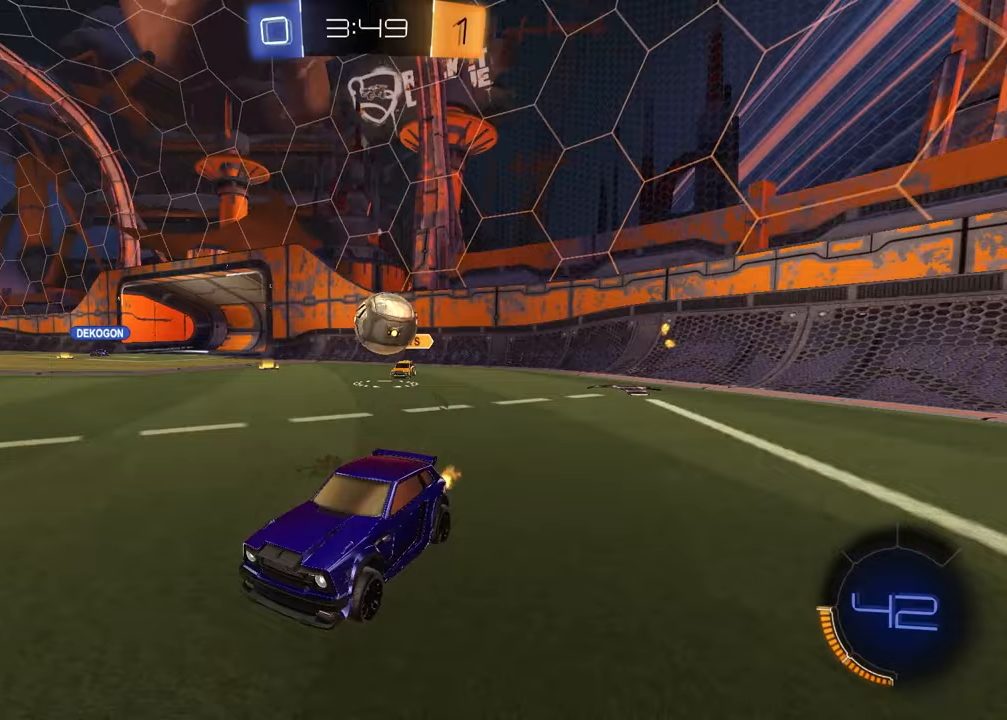
{"buttons": [], "left_stick": "left", "right_stick": "center", "events": [[233, "left_stick", "right"], [267, "R2", "up"], [300, "left_stick", "center"], [350, "left_stick", "left"]]}
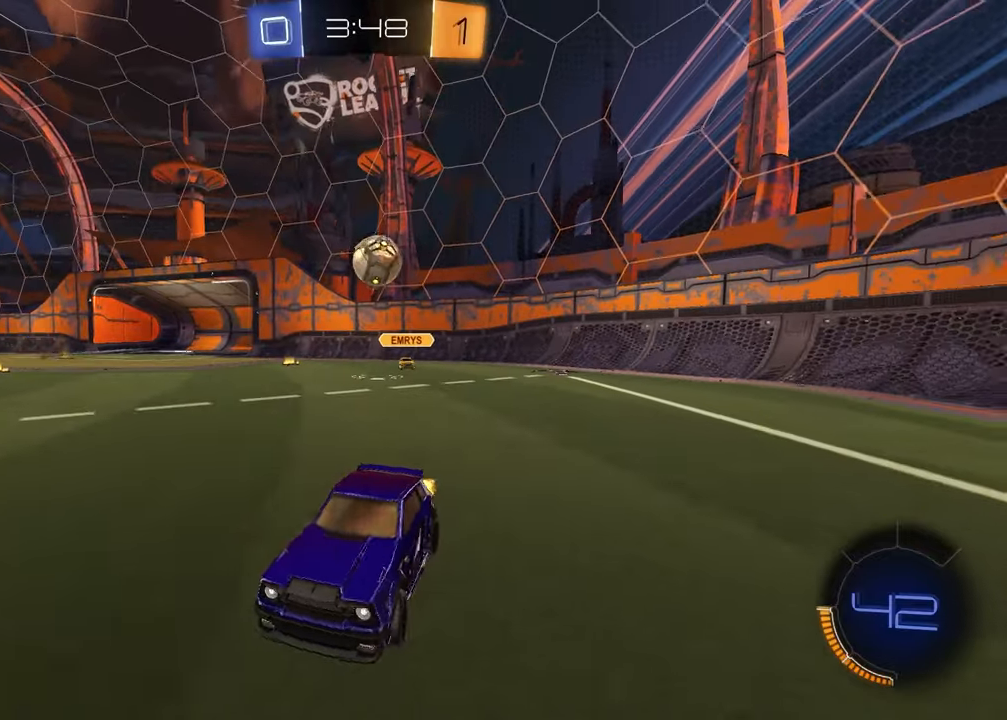
{"buttons": [], "left_stick": "right", "right_stick": "center", "events": [[100, "left_stick", "center"], [133, "R2", "down"], [217, "left_stick", "right"], [483, "R2", "up"]]}